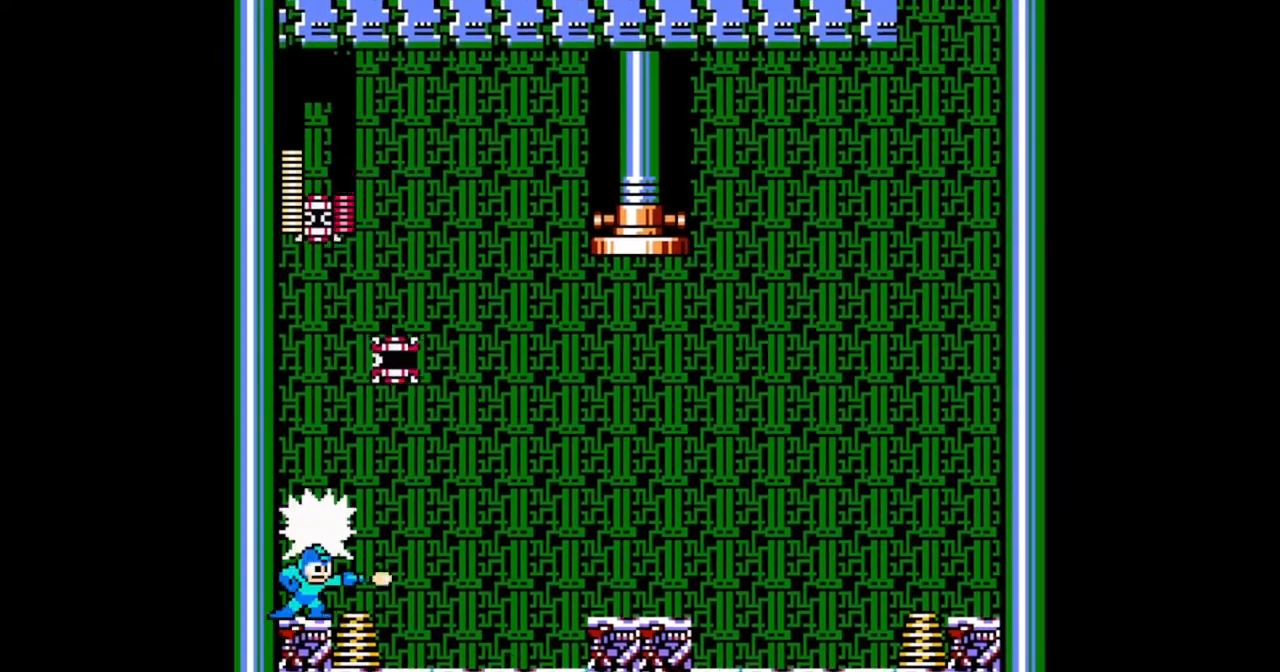
Gameplay with a controller (Nintendo layout); each line is a JSON object with the inputs held at the frame after it. "events" lists button and stick changes between this image and that frame as [ms after this image, input, new state], when the widget could be followed in between. Not read: L2 L3 R2 R3 START X Y.
{"buttons": ["DPAD_RIGHT"], "events": [[33, "DPAD_RIGHT", "down"], [100, "B", "down"], [433, "B", "up"]]}
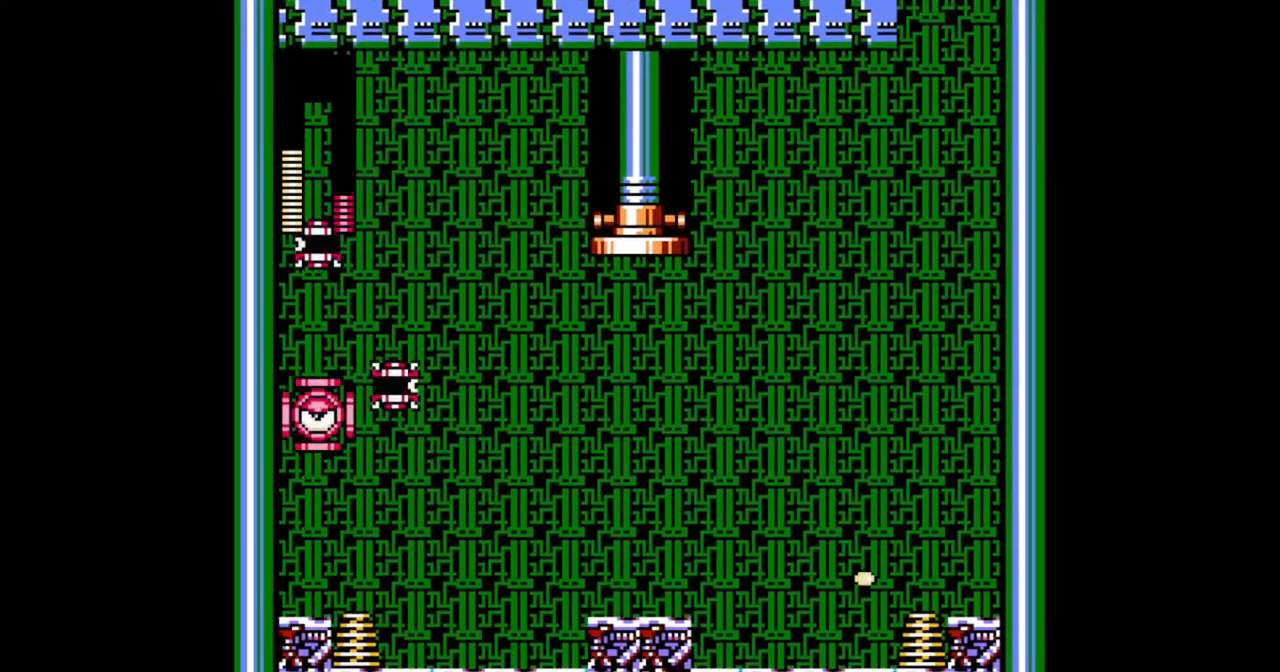
{"buttons": ["B", "DPAD_RIGHT"], "events": [[367, "B", "down"]]}
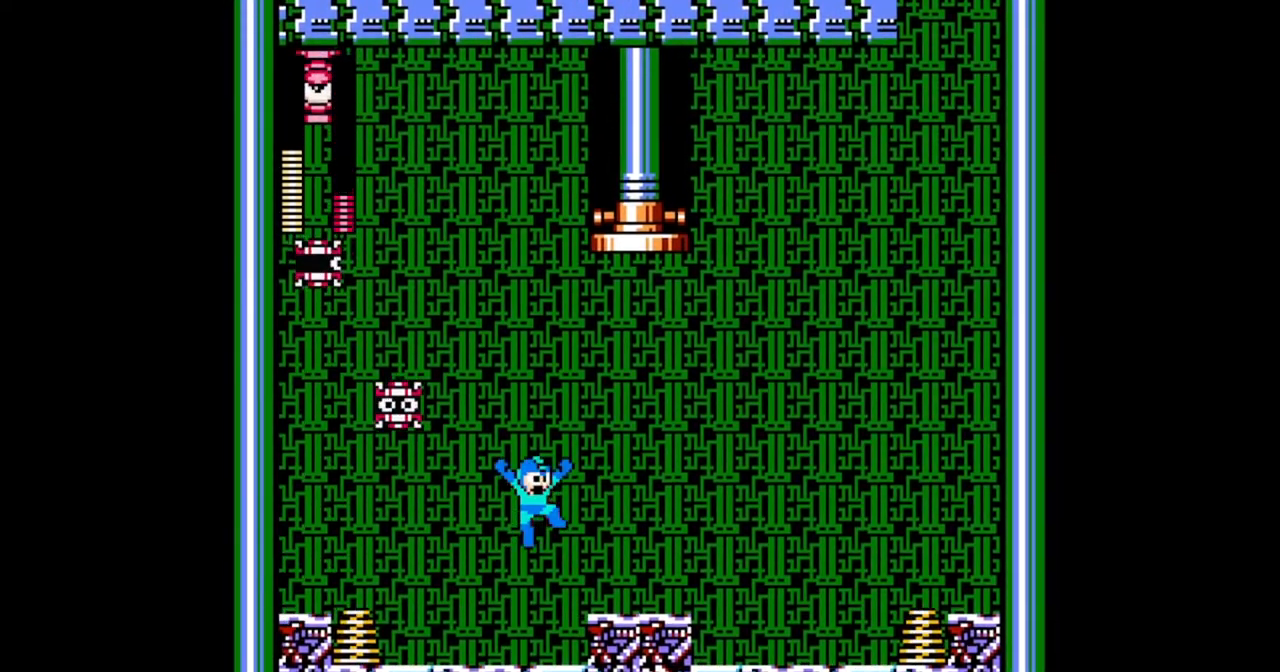
{"buttons": ["B", "DPAD_RIGHT"], "events": [[67, "B", "up"], [400, "B", "down"]]}
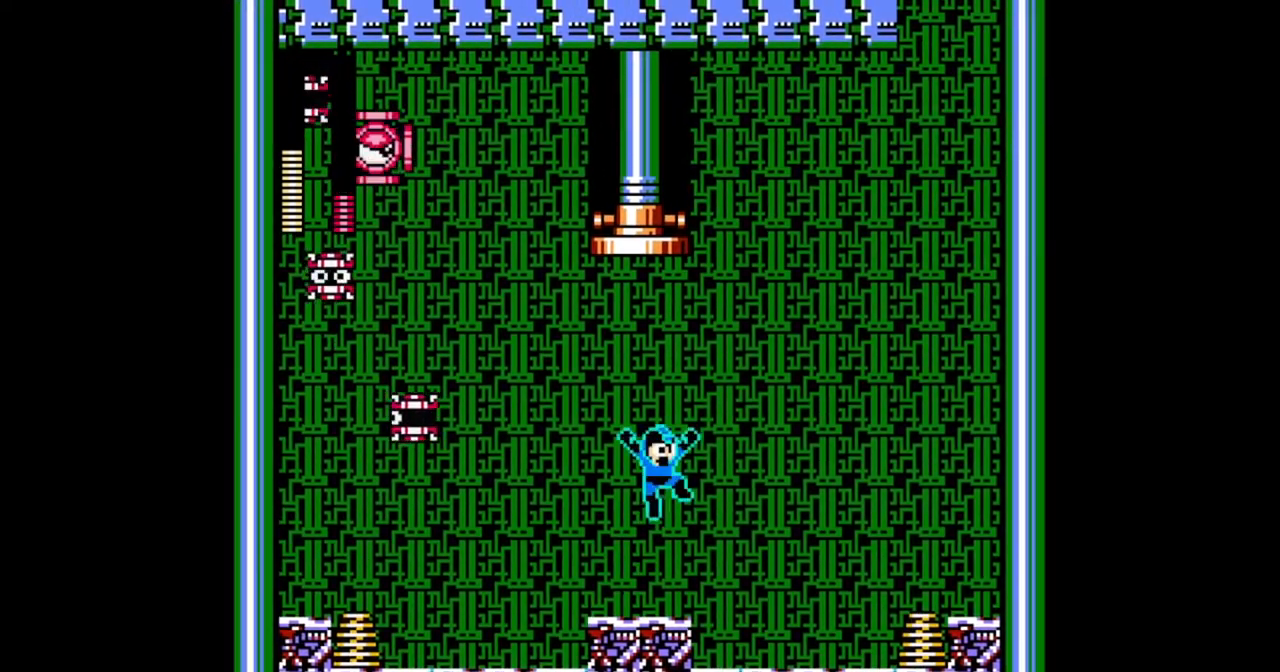
{"buttons": ["B", "DPAD_RIGHT"], "events": [[133, "B", "up"], [500, "B", "down"]]}
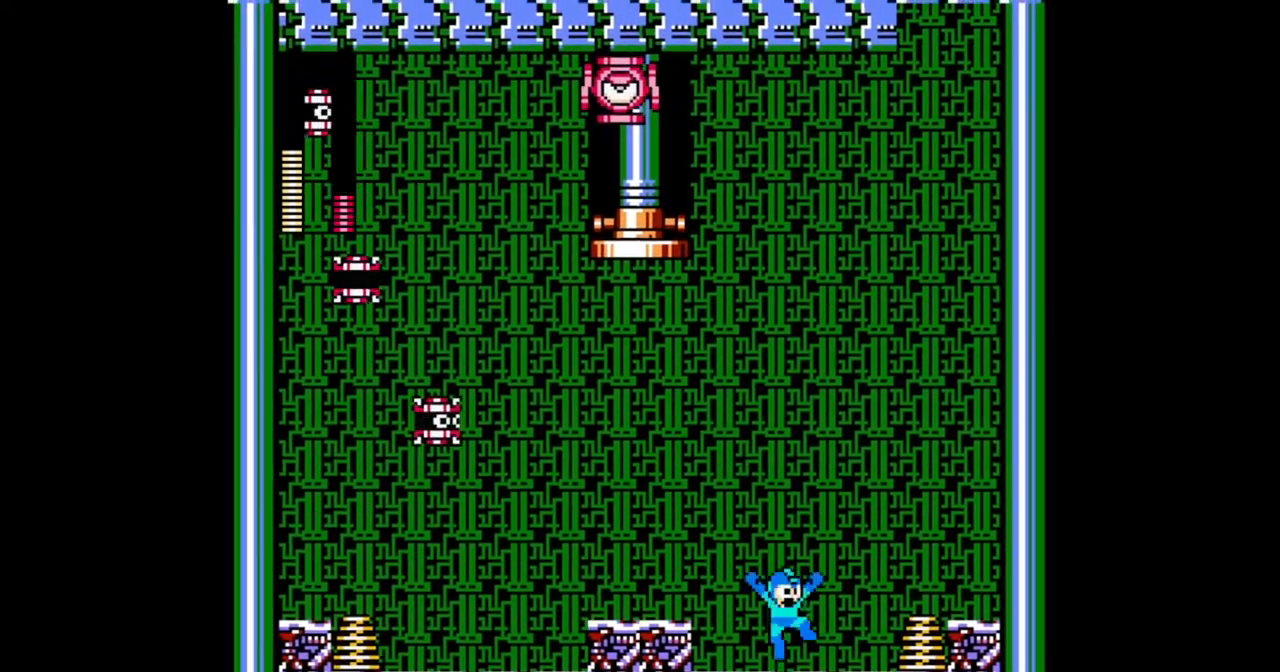
{"buttons": ["B"], "events": [[467, "DPAD_RIGHT", "up"]]}
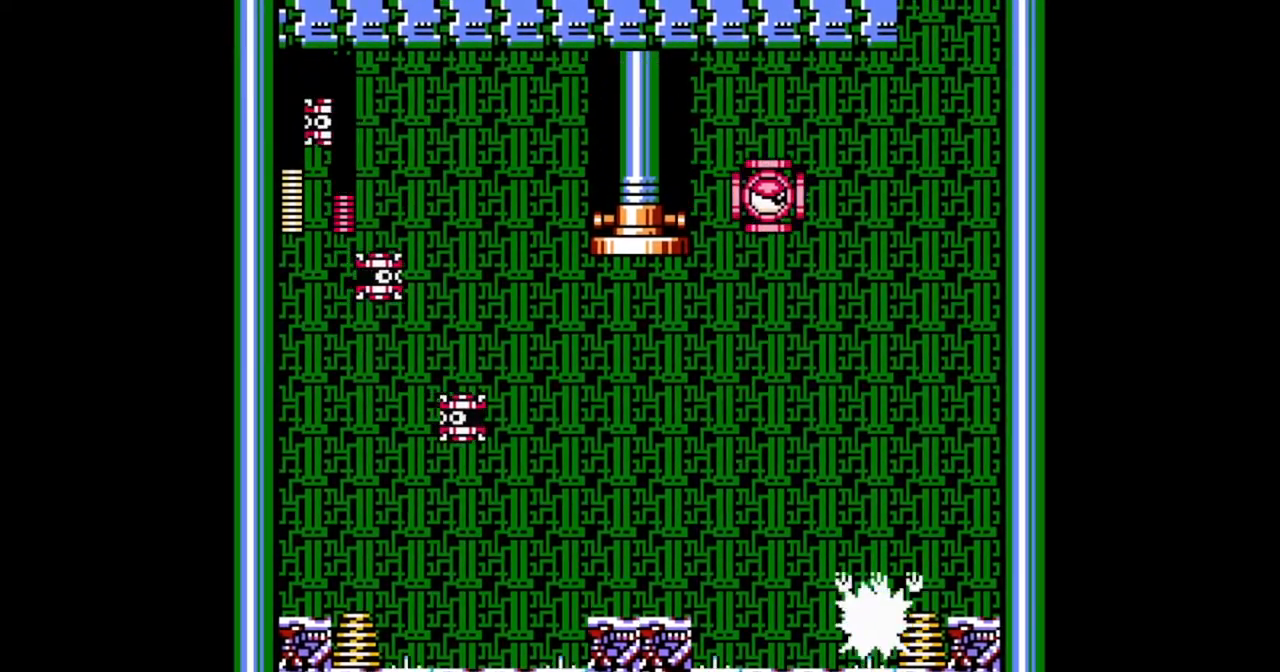
{"buttons": ["DPAD_LEFT"], "events": [[67, "B", "up"], [100, "DPAD_LEFT", "down"]]}
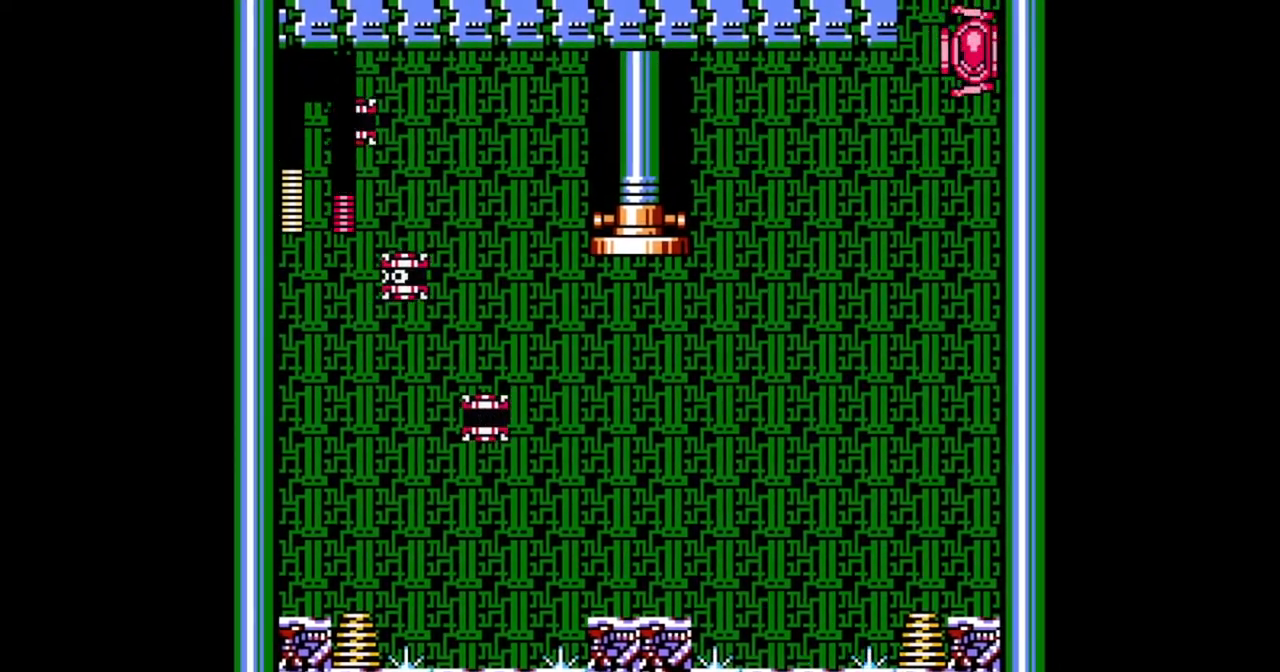
{"buttons": ["DPAD_LEFT"], "events": [[200, "B", "down"], [467, "B", "up"]]}
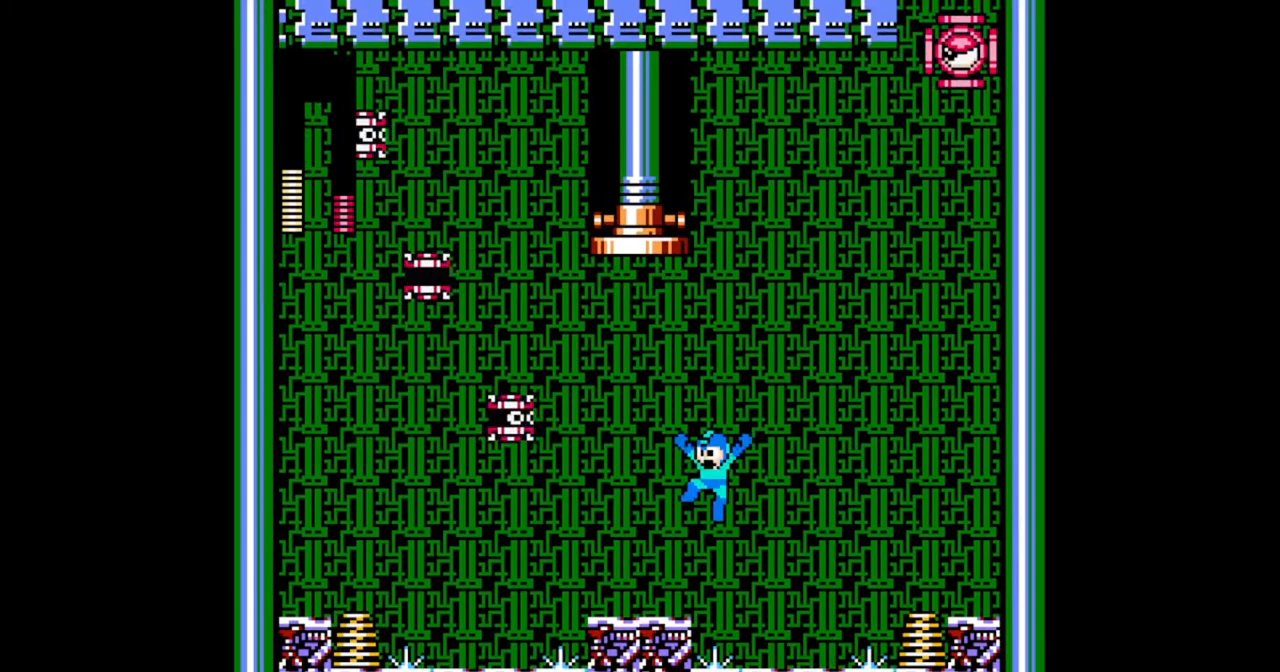
{"buttons": [], "events": [[300, "DPAD_LEFT", "up"], [300, "DPAD_RIGHT", "down"], [367, "DPAD_RIGHT", "up"]]}
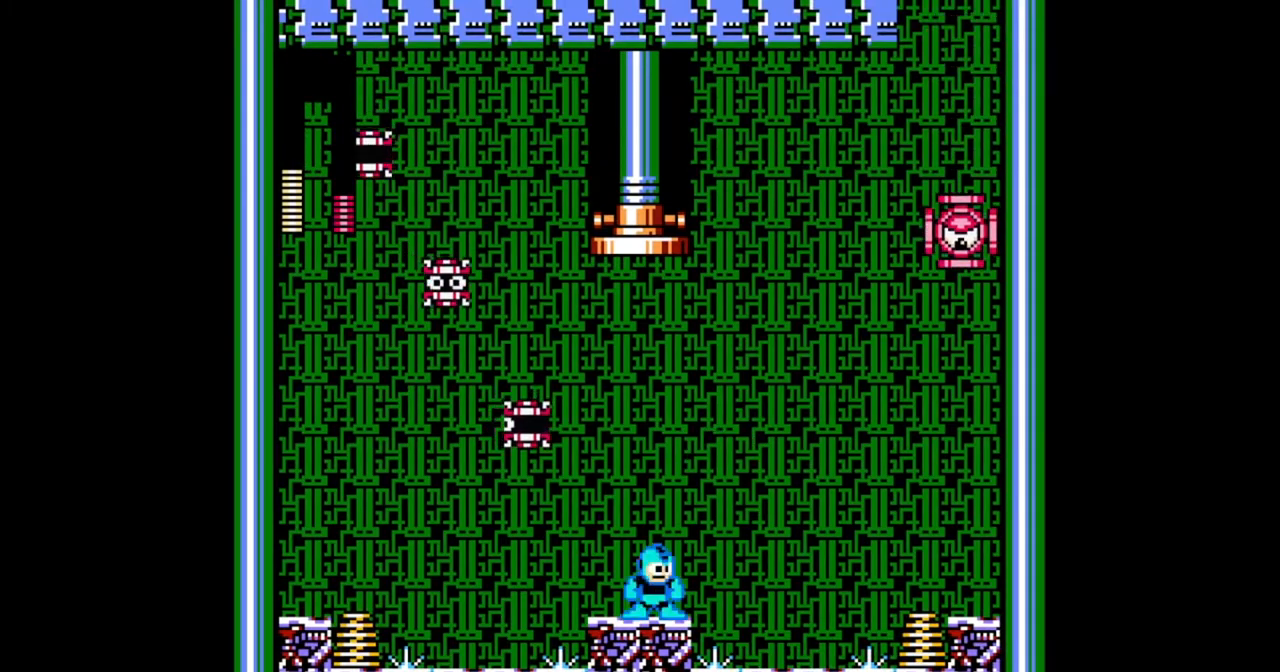
{"buttons": [], "events": [[433, "DPAD_RIGHT", "down"], [467, "DPAD_RIGHT", "up"]]}